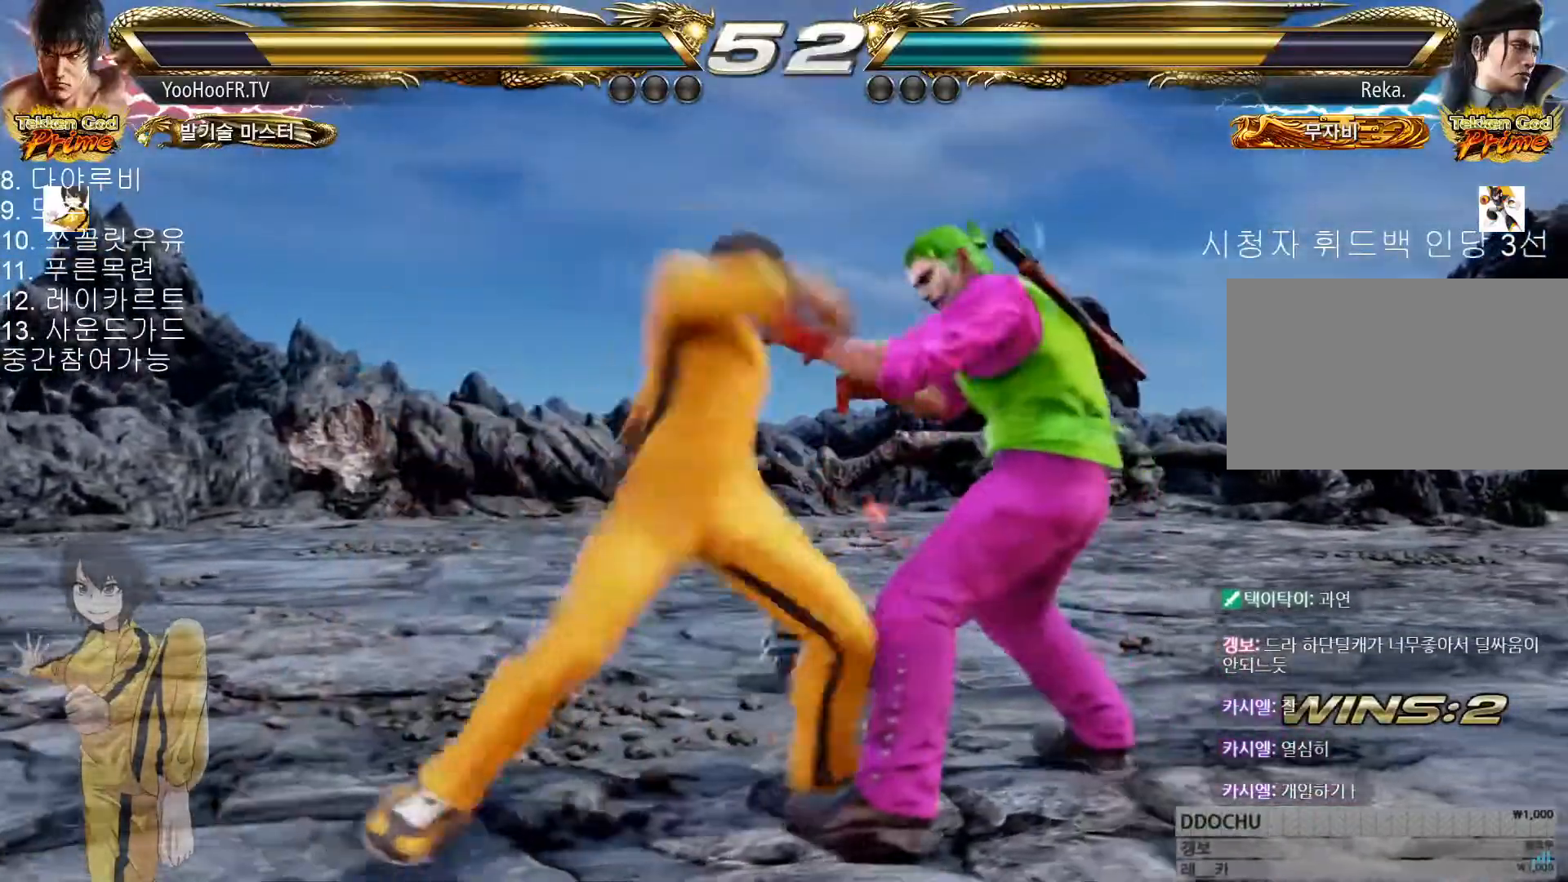
Gameplay with a controller (arcade stick); each line is a JSON object with the inputs held at the frame after it. "events" lists button and stick changes between this image and that frame as [ms after this image, input, new state], when the widget could be followed in between. Not read: L3 R3.
{"buttons": [], "left_stick": "center", "events": [[33, "SQUARE", "down"], [133, "SQUARE", "up"], [150, "left_stick", "center"], [317, "left_stick", "down"], [434, "left_stick", "center"]]}
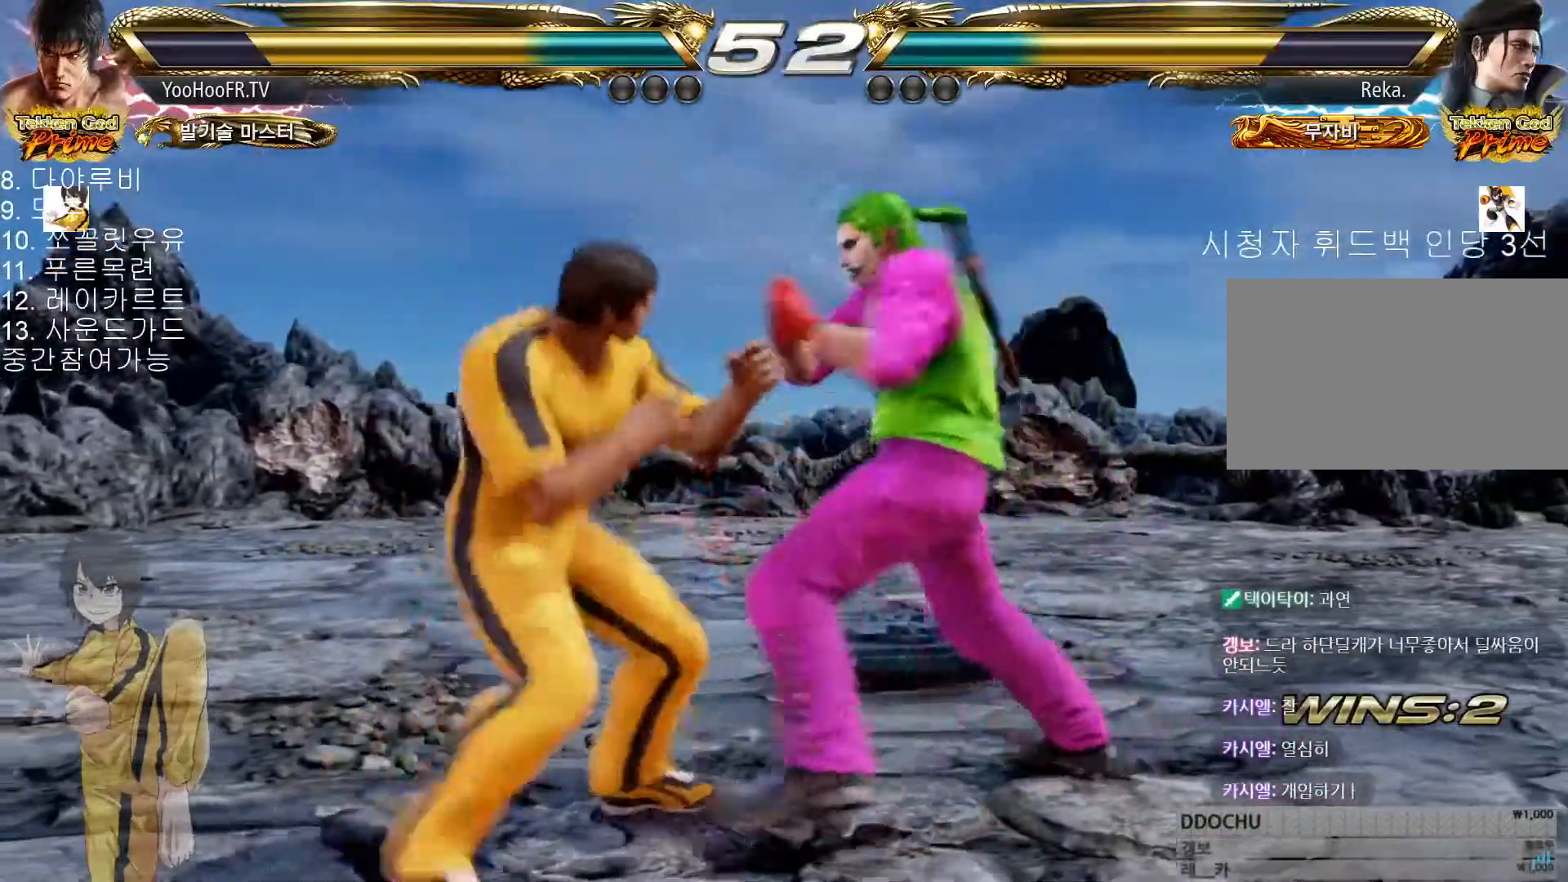
{"buttons": [], "left_stick": "center", "events": [[17, "left_stick", "left"], [367, "left_stick", "center"]]}
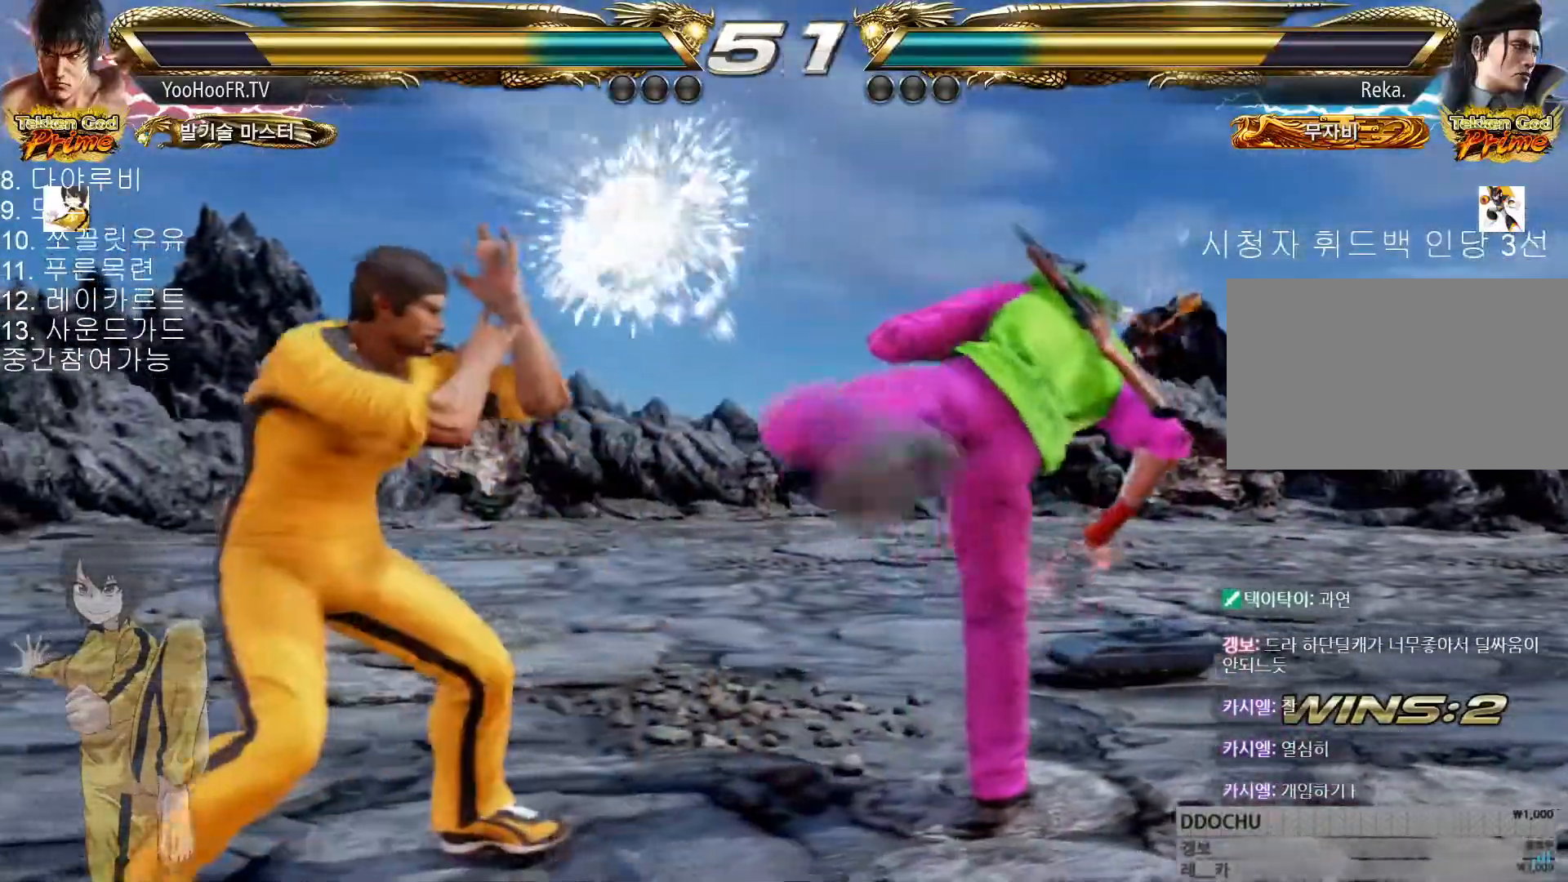
{"buttons": [], "left_stick": "down", "events": [[184, "left_stick", "down"], [200, "SQUARE", "down"], [284, "SQUARE", "up"], [367, "SQUARE", "down"], [451, "SQUARE", "up"]]}
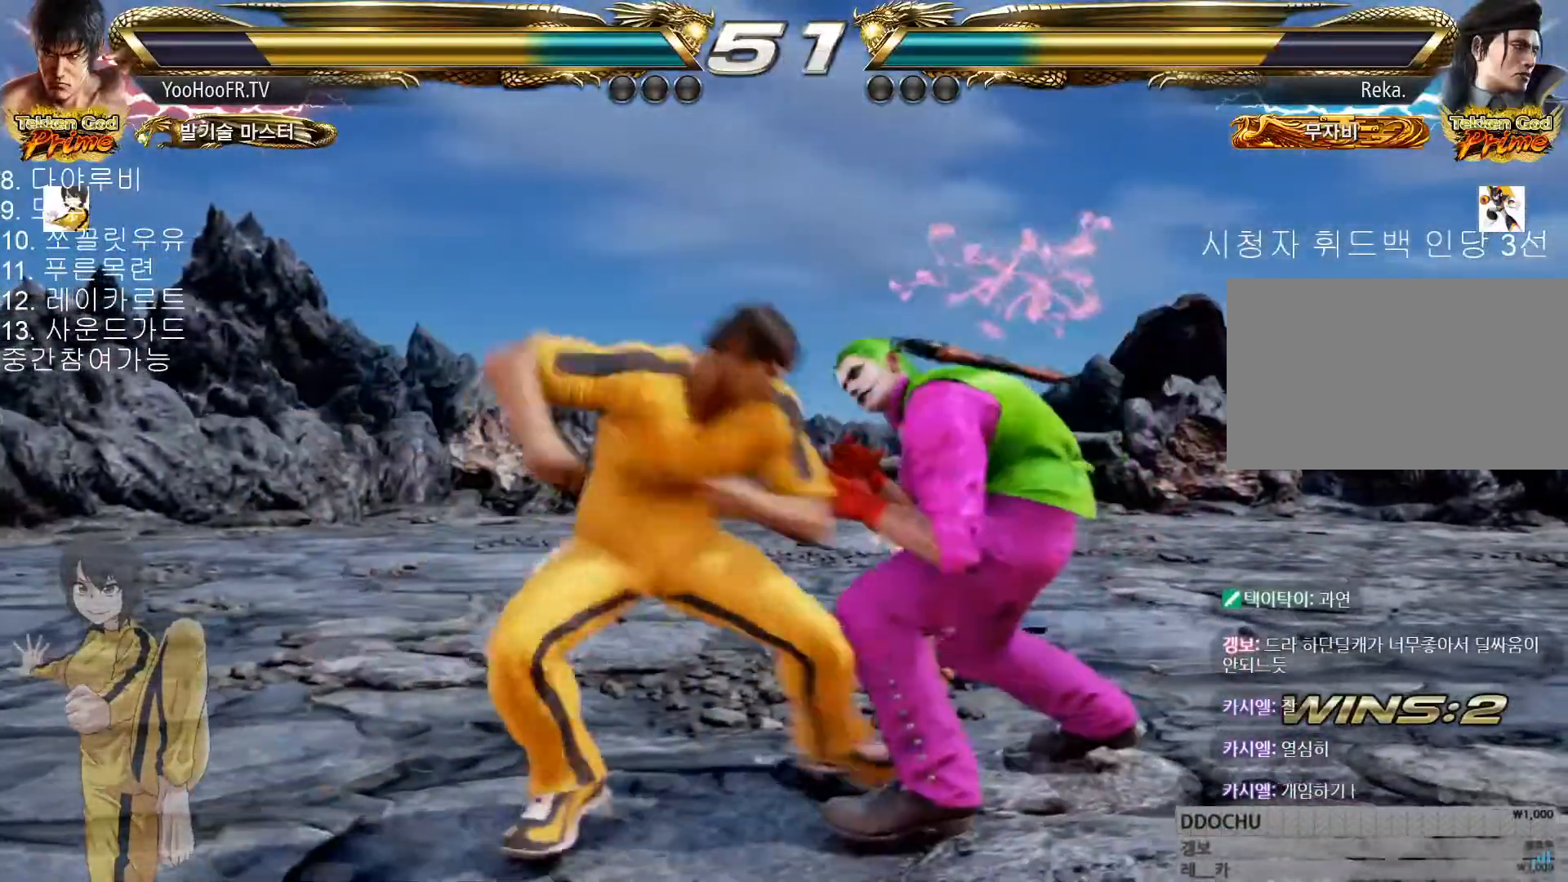
{"buttons": [], "left_stick": "center", "events": [[33, "SQUARE", "down"], [183, "SQUARE", "up"], [283, "left_stick", "center"]]}
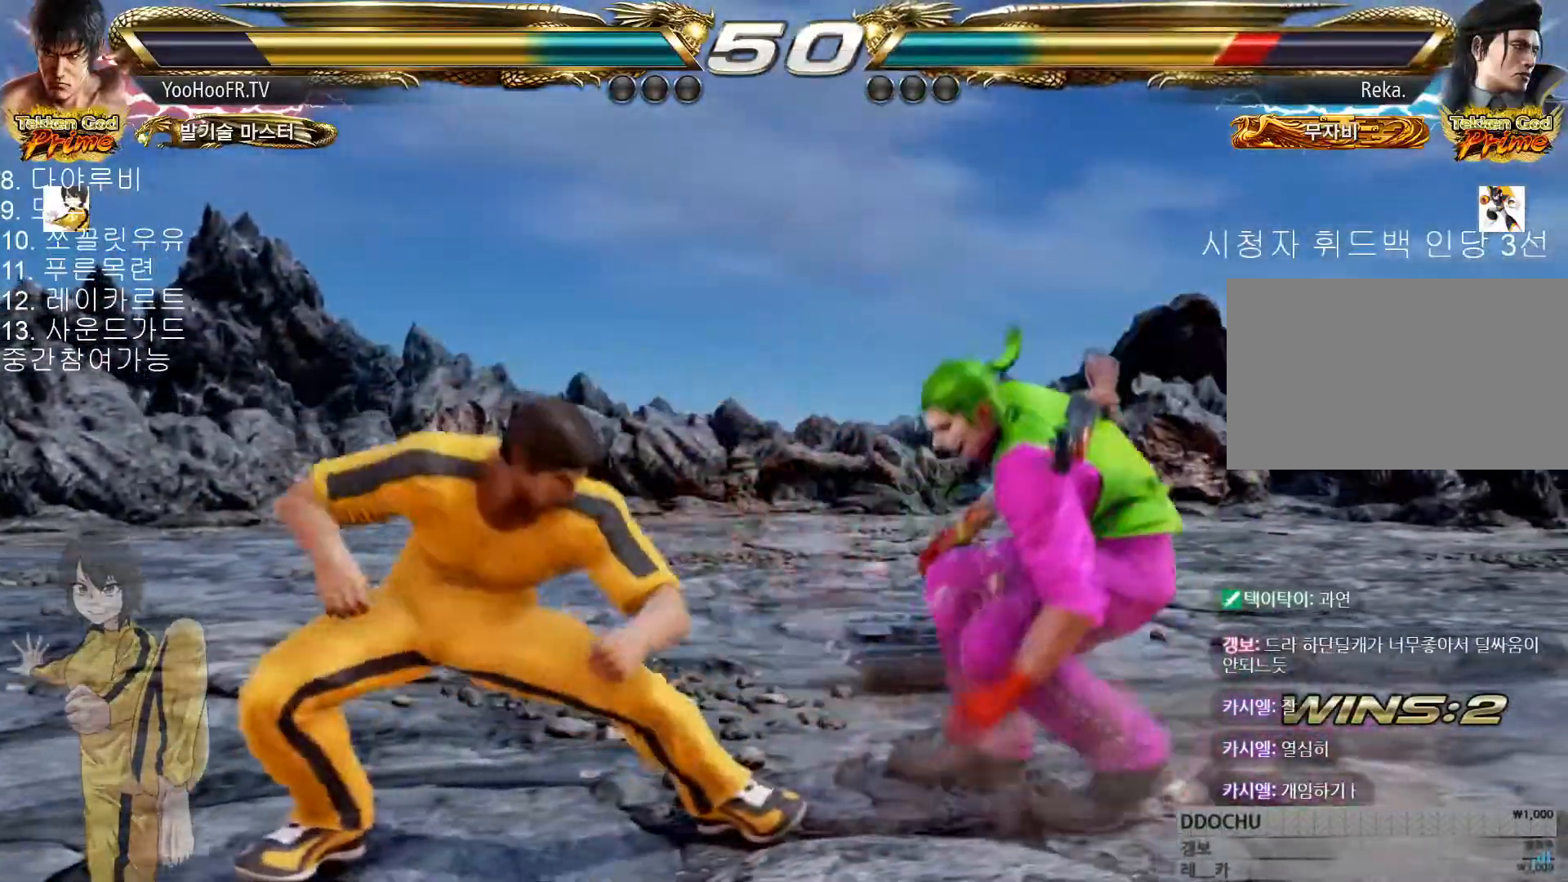
{"buttons": ["CIRCLE"], "left_stick": "left", "events": [[34, "CIRCLE", "down"], [501, "left_stick", "left"]]}
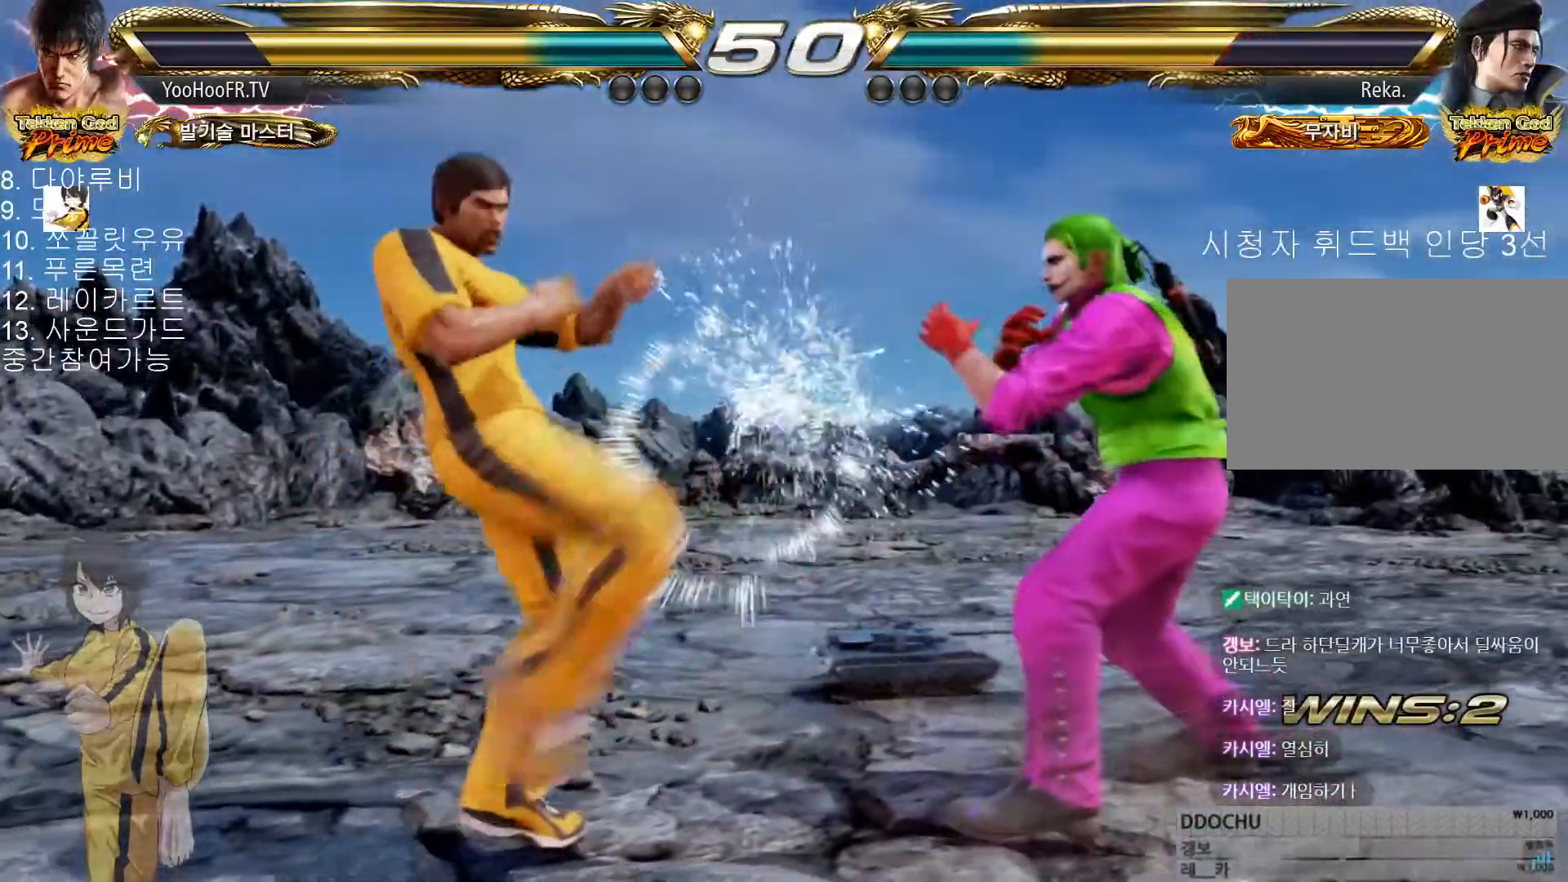
{"buttons": ["CIRCLE"], "left_stick": "left"}
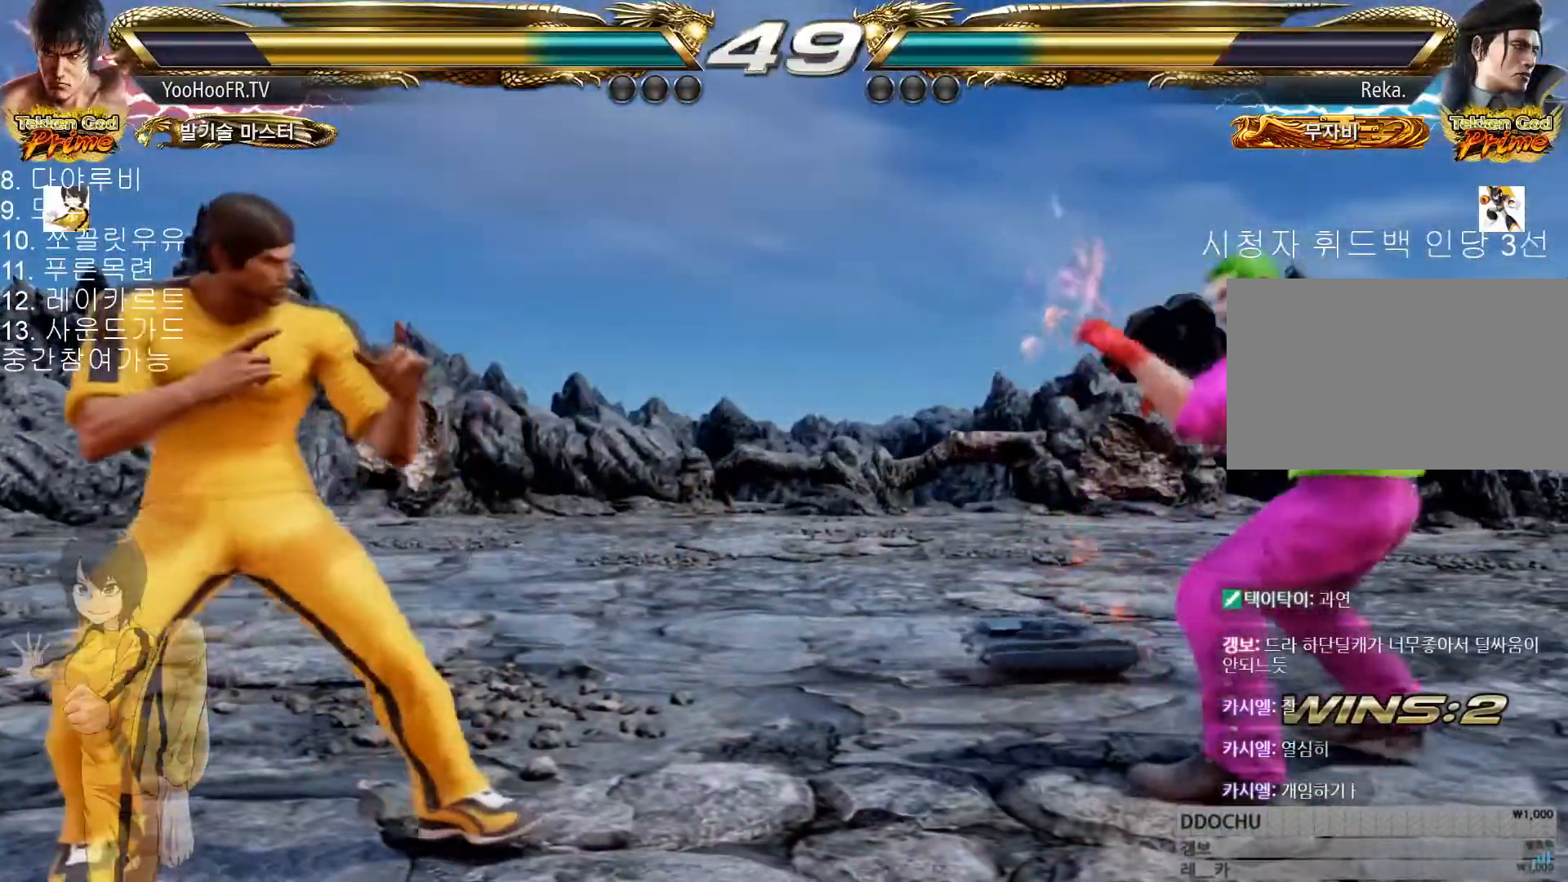
{"buttons": [], "left_stick": "right", "events": [[67, "CIRCLE", "up"], [184, "left_stick", "center"], [234, "left_stick", "right"], [300, "left_stick", "center"], [351, "left_stick", "right"]]}